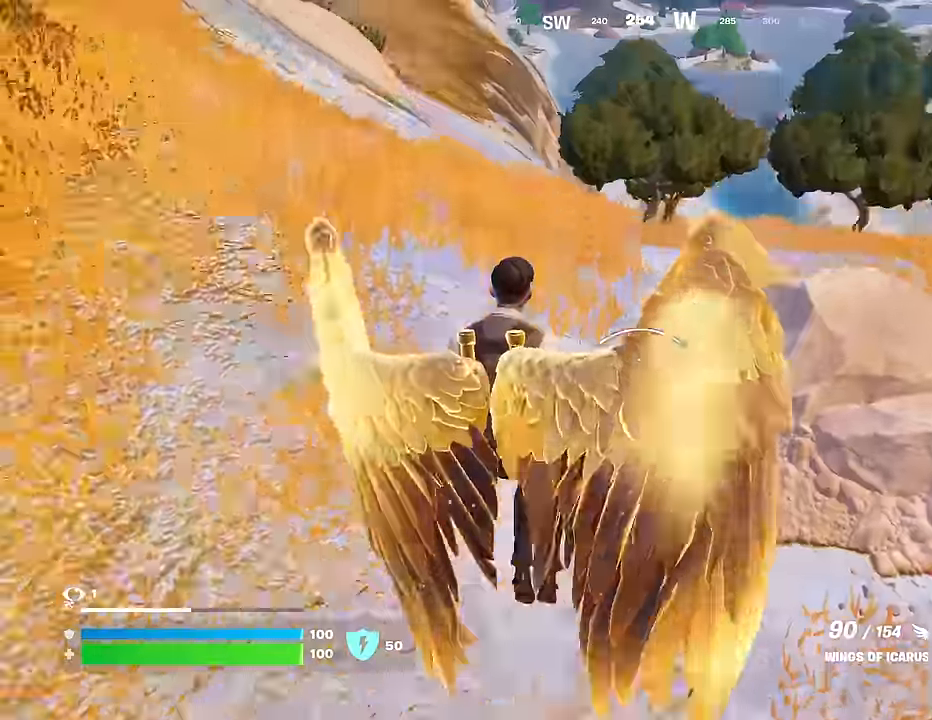
Gameplay with a controller (PlayStation layout); each line is a JSON object with the inputs held at the frame after it. "events" lists button and stick changes between this image and that frame as [ms after this image, input, new state], when the widget could be followed in between.
{"buttons": ["R2"], "left_stick": "up", "right_stick": "center", "events": [[383, "R2", "down"]]}
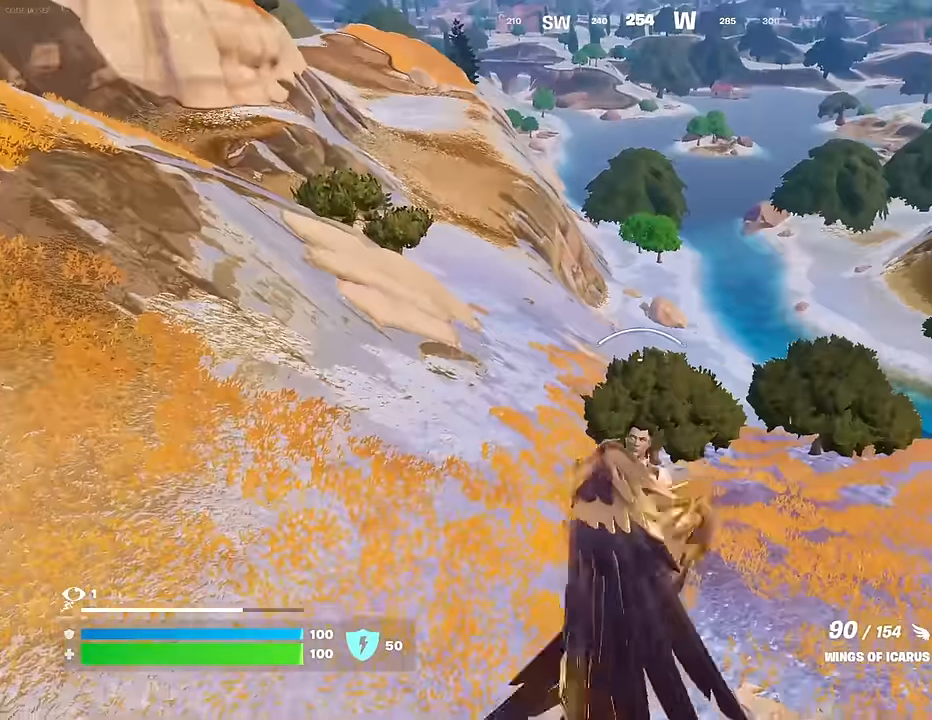
{"buttons": ["R2"], "left_stick": "up", "right_stick": "center", "events": []}
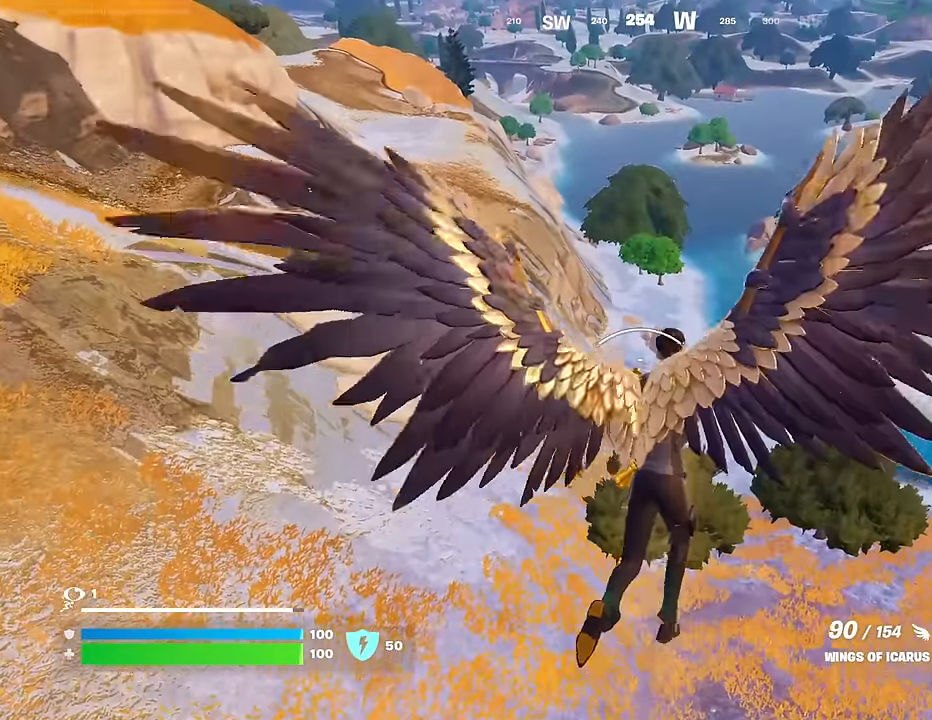
{"buttons": ["R2"], "left_stick": "up-right", "right_stick": "left", "events": [[233, "right_stick", "up-left"], [317, "left_stick", "up-right"], [317, "right_stick", "left"]]}
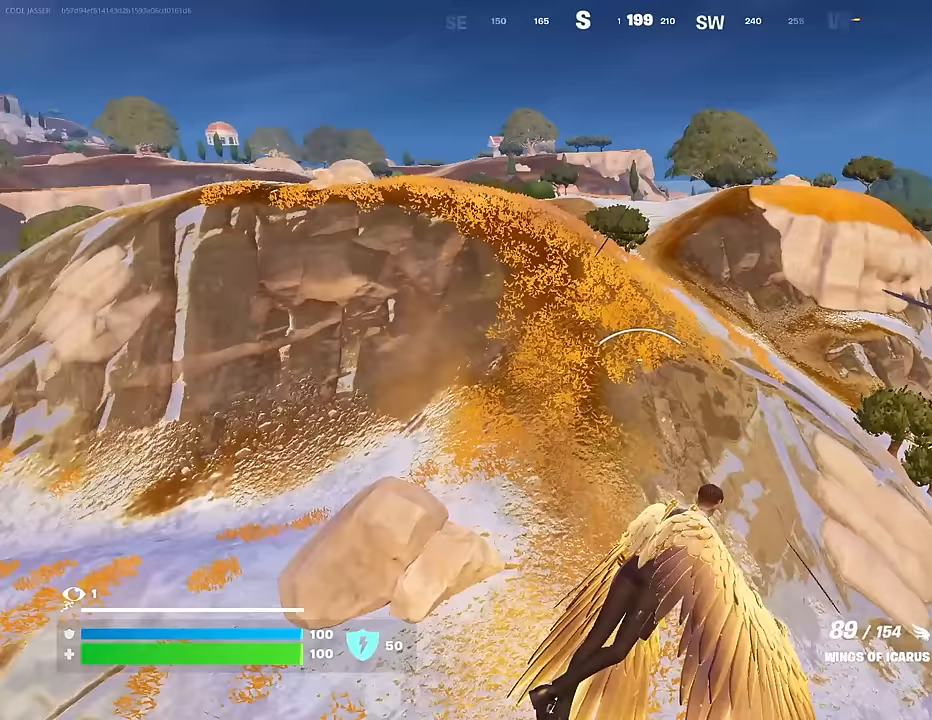
{"buttons": ["R2"], "left_stick": "up", "right_stick": "center", "events": [[17, "right_stick", "center"], [400, "left_stick", "up"]]}
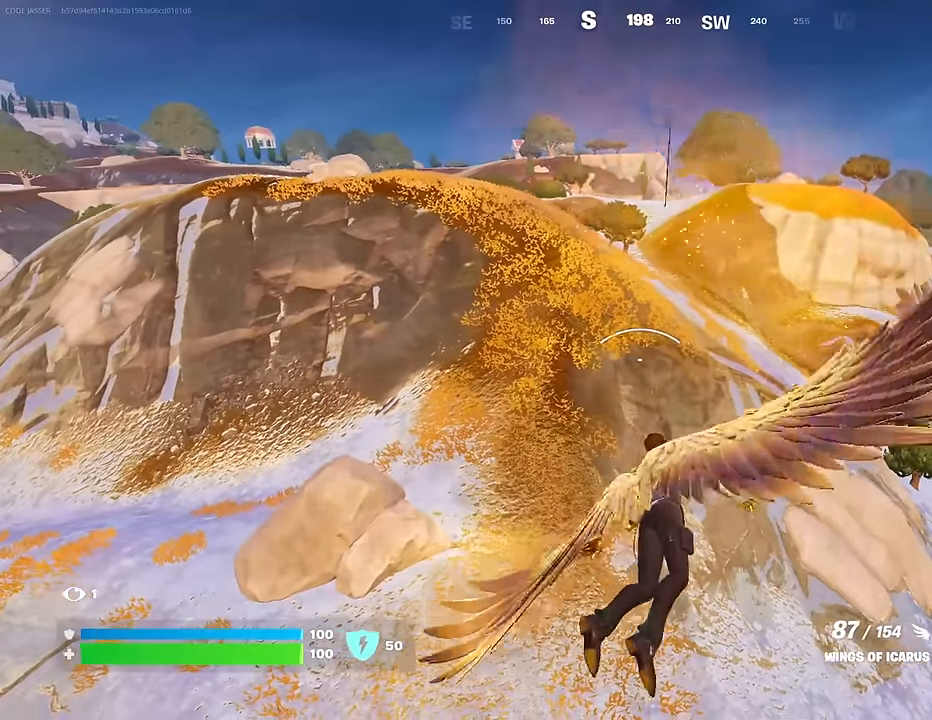
{"buttons": ["CROSS", "R2"], "left_stick": "up", "right_stick": "center", "events": [[150, "CROSS", "down"]]}
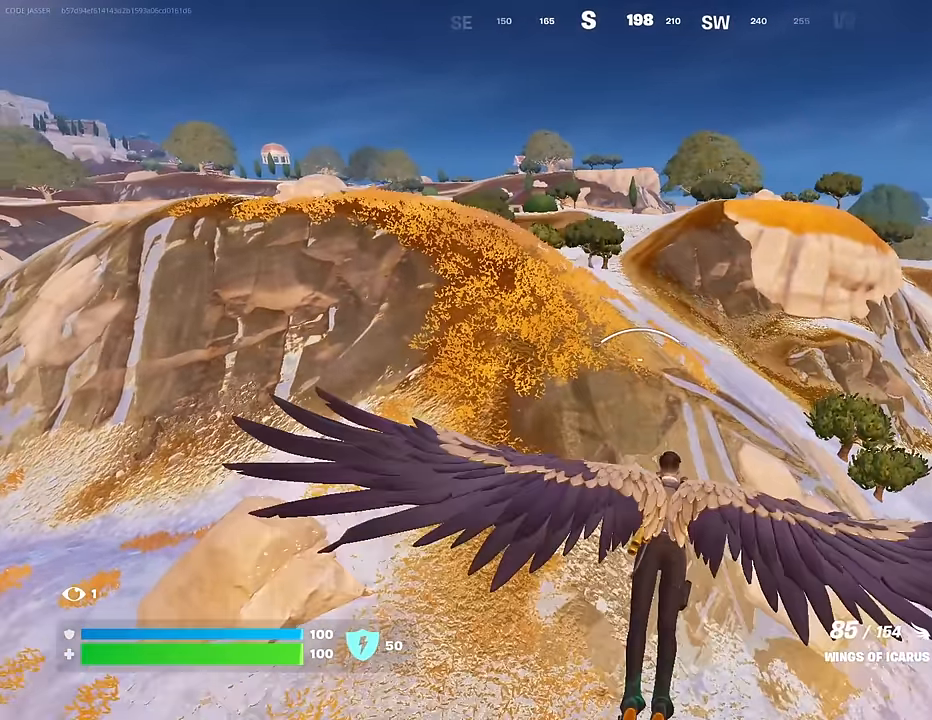
{"buttons": ["CROSS", "R2"], "left_stick": "up", "right_stick": "center", "events": []}
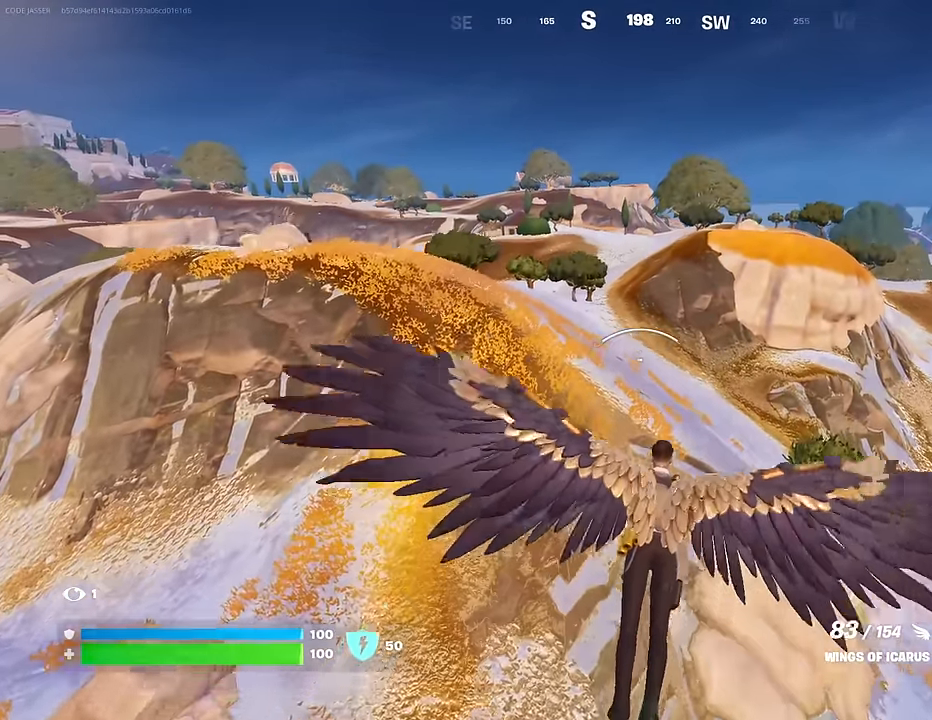
{"buttons": ["R2"], "left_stick": "up-left", "right_stick": "center", "events": [[217, "left_stick", "up-left"], [267, "CROSS", "up"], [267, "R2", "up"], [383, "R2", "down"]]}
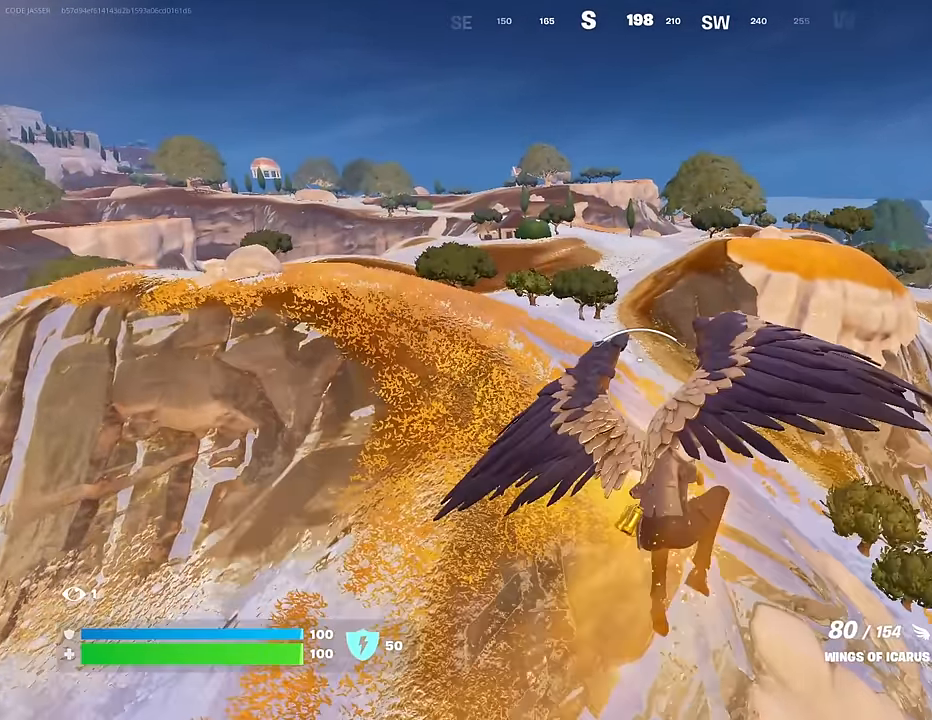
{"buttons": [], "left_stick": "center", "right_stick": "center", "events": [[100, "R2", "up"], [117, "left_stick", "center"]]}
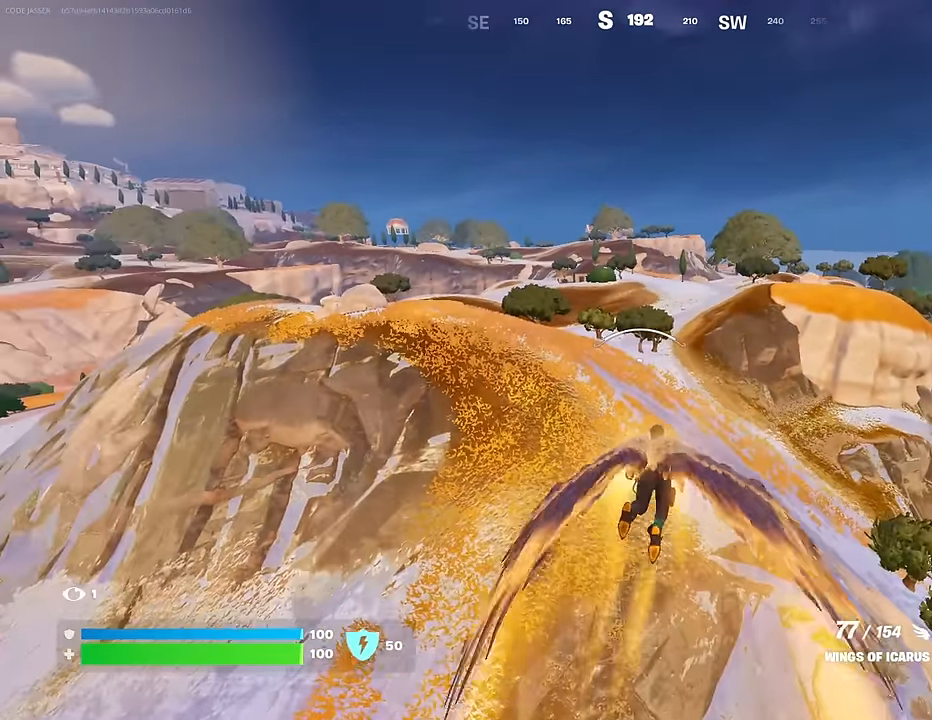
{"buttons": [], "left_stick": "center", "right_stick": "center", "events": [[400, "right_stick", "up-left"], [467, "right_stick", "center"]]}
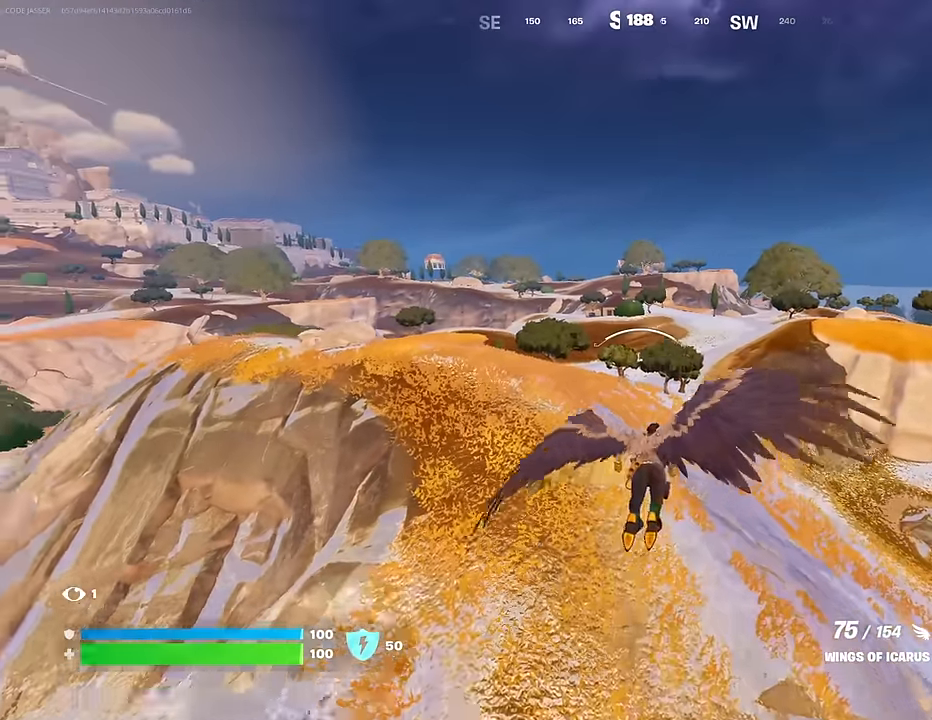
{"buttons": [], "left_stick": "center", "right_stick": "center", "events": []}
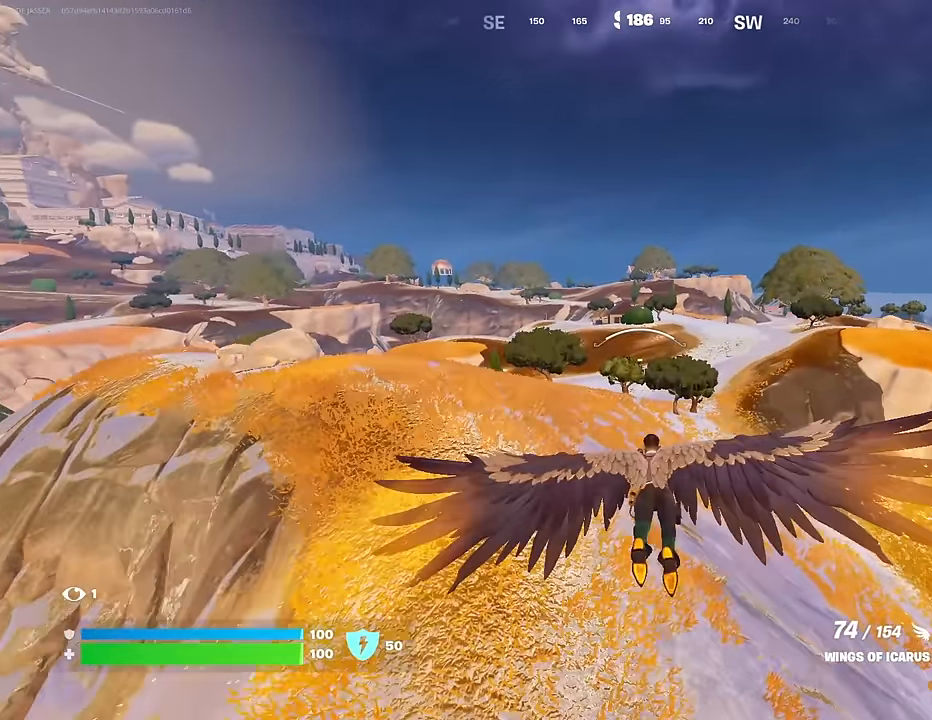
{"buttons": [], "left_stick": "center", "right_stick": "center", "events": [[150, "R2", "down"], [433, "R2", "up"]]}
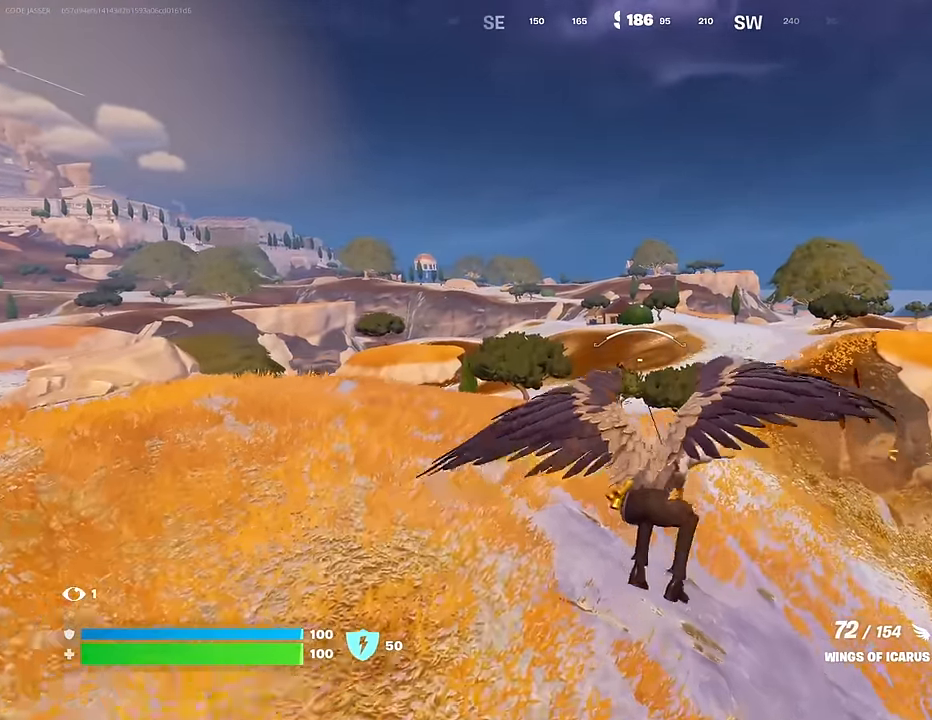
{"buttons": [], "left_stick": "center", "right_stick": "center", "events": []}
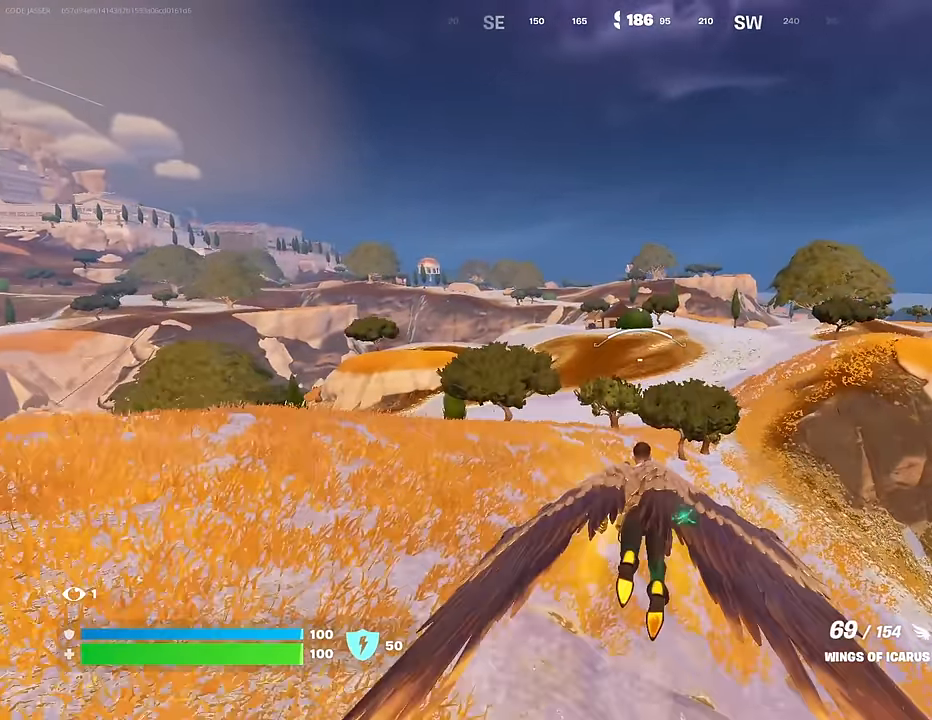
{"buttons": [], "left_stick": "center", "right_stick": "center", "events": []}
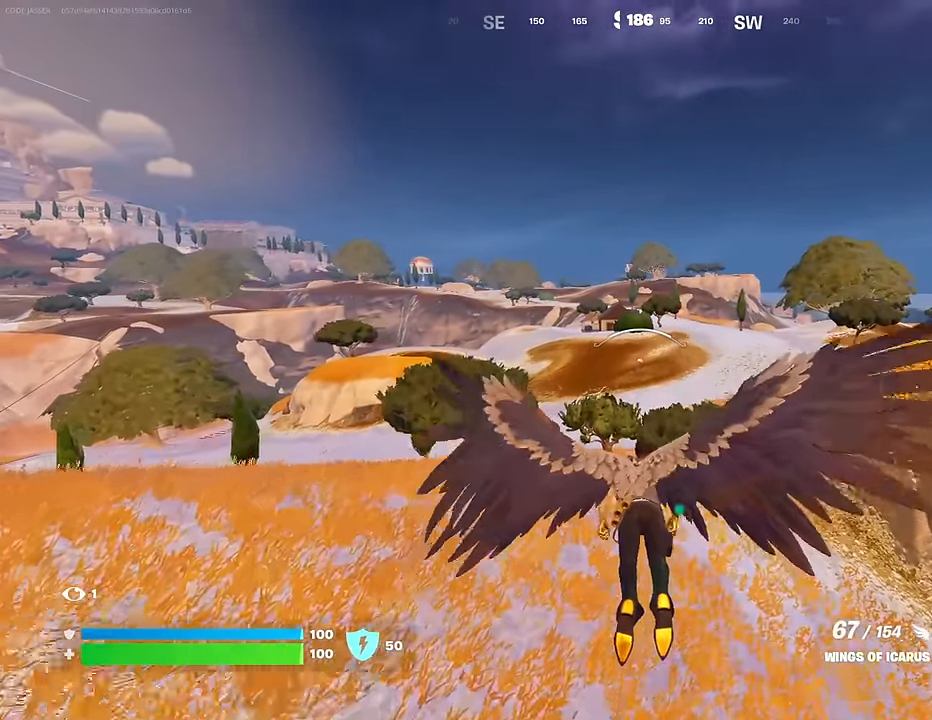
{"buttons": [], "left_stick": "center", "right_stick": "center", "events": []}
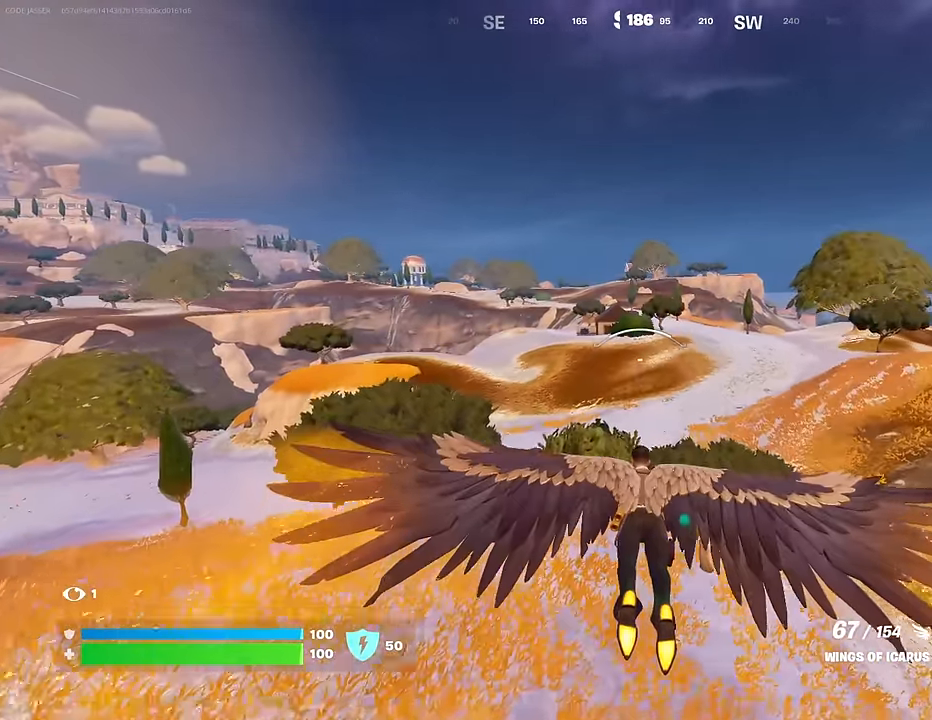
{"buttons": [], "left_stick": "center", "right_stick": "center", "events": []}
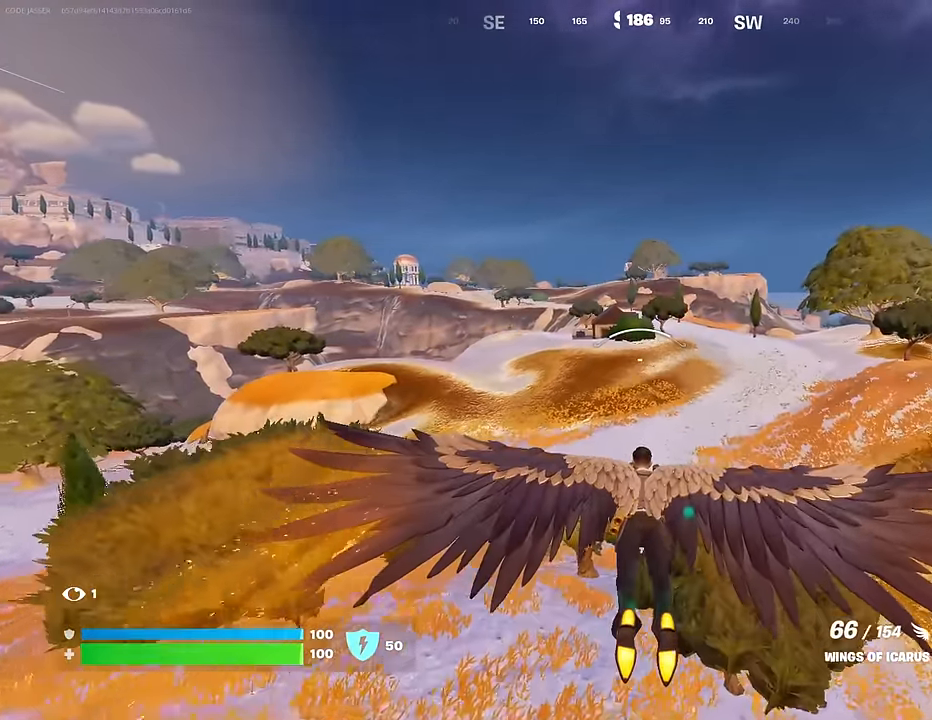
{"buttons": [], "left_stick": "center", "right_stick": "center", "events": [[100, "CROSS", "down"], [283, "CROSS", "up"]]}
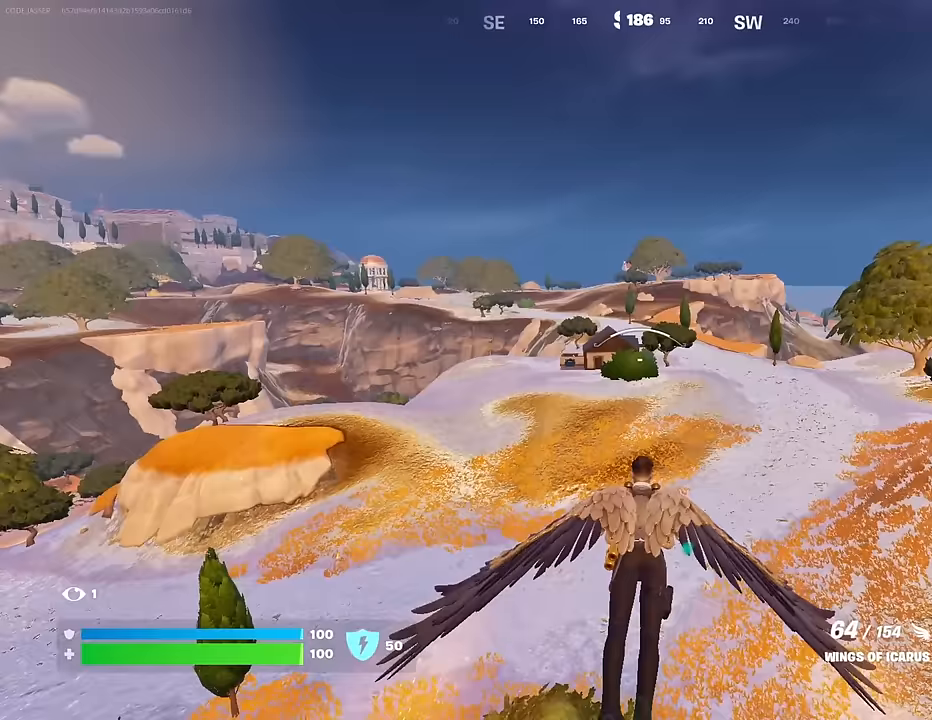
{"buttons": ["CROSS"], "left_stick": "center", "right_stick": "center", "events": [[267, "CROSS", "down"]]}
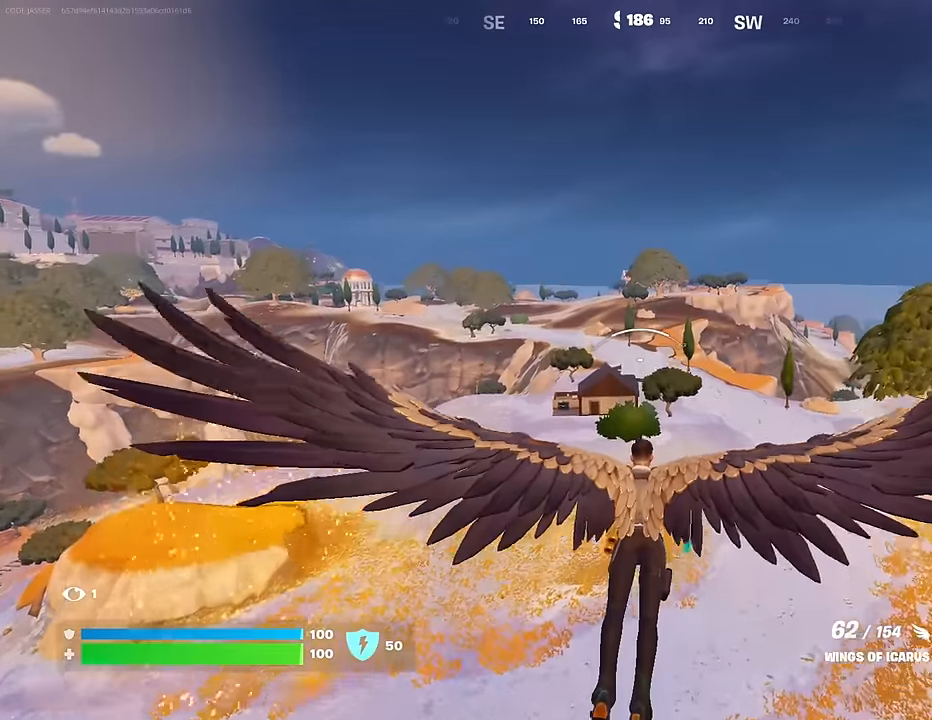
{"buttons": [], "left_stick": "center", "right_stick": "center", "events": [[150, "CROSS", "up"], [317, "R2", "down"], [483, "R2", "up"]]}
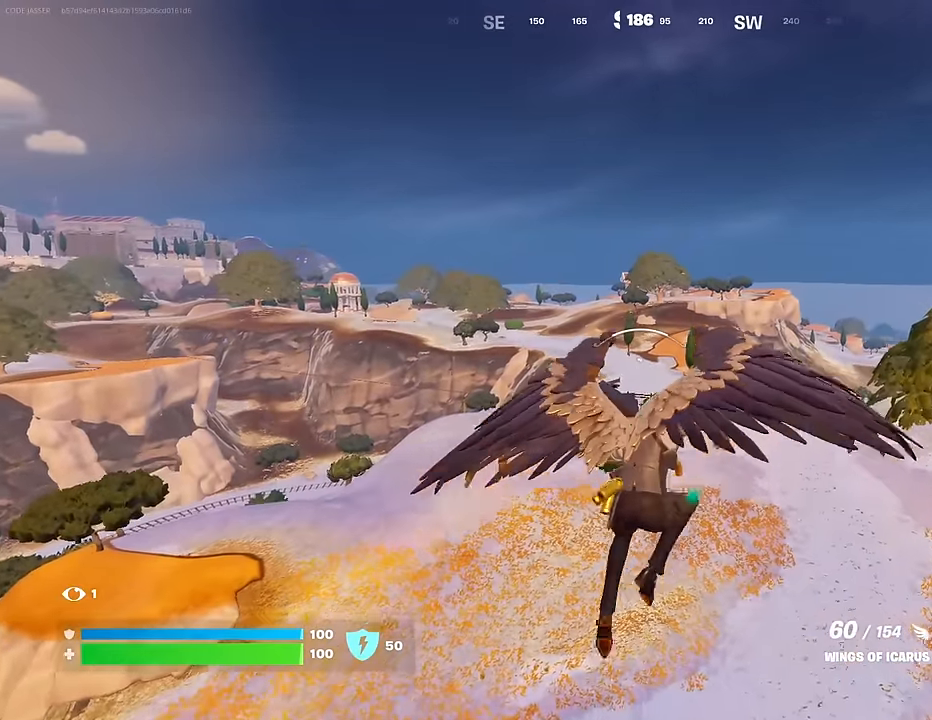
{"buttons": [], "left_stick": "center", "right_stick": "center", "events": []}
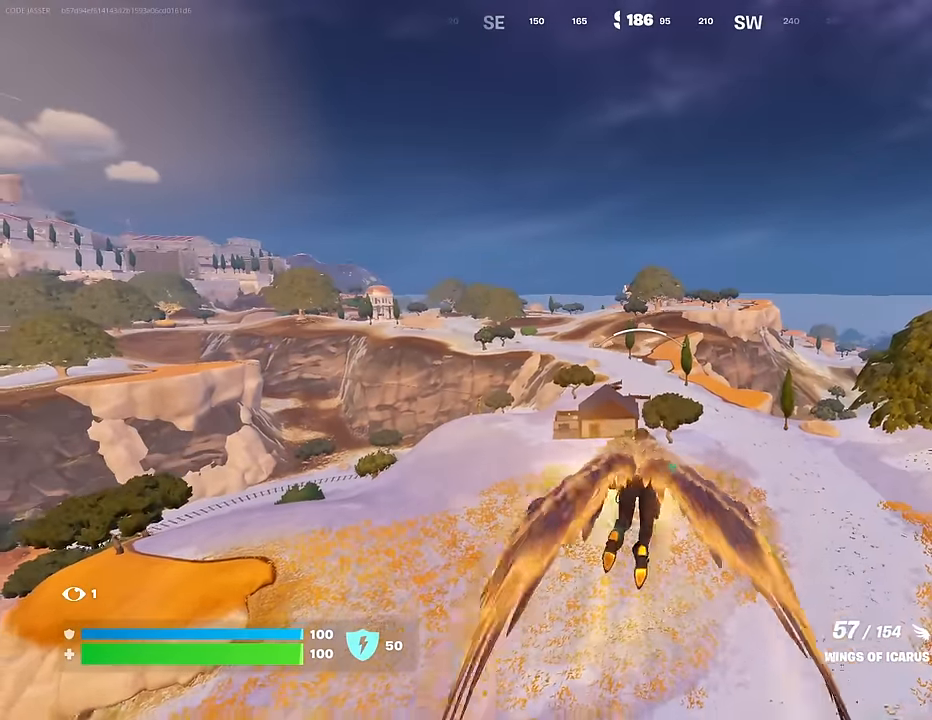
{"buttons": [], "left_stick": "center", "right_stick": "center", "events": []}
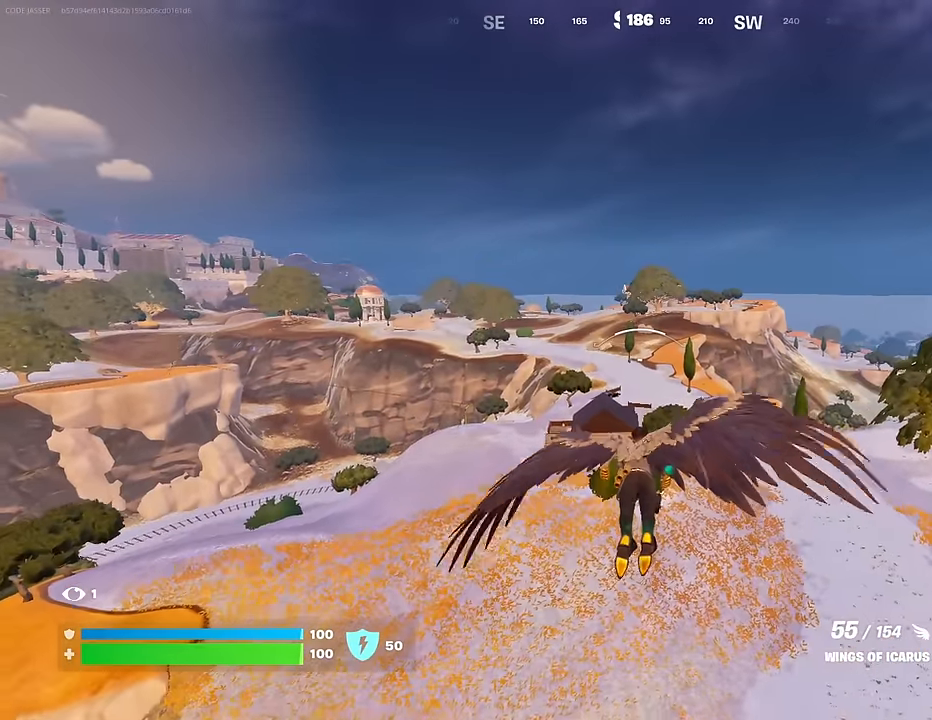
{"buttons": ["R2"], "left_stick": "center", "right_stick": "center", "events": [[467, "R2", "down"]]}
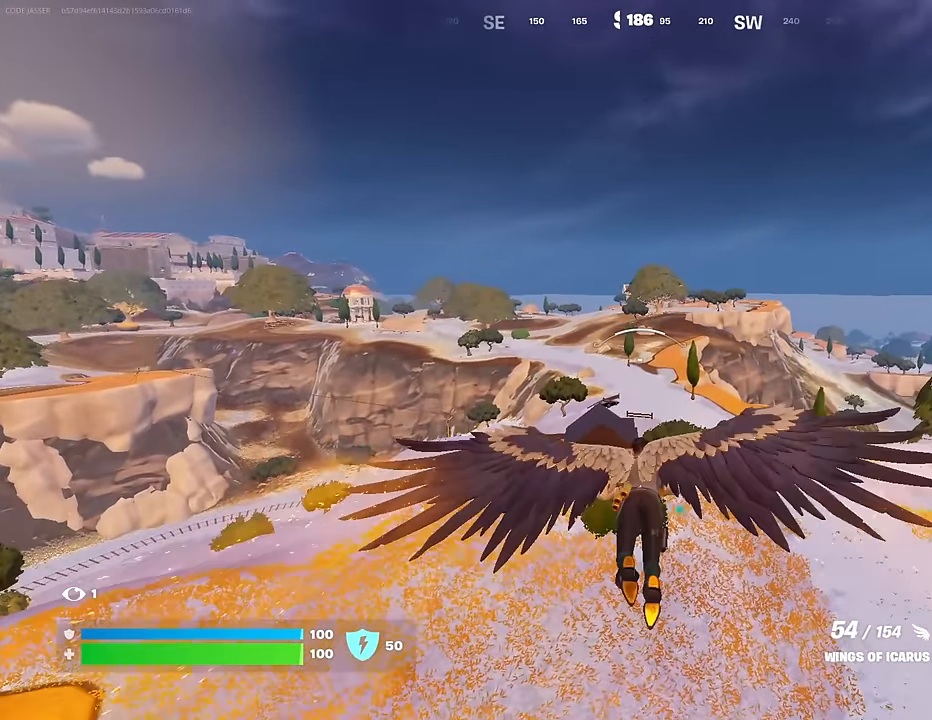
{"buttons": [], "left_stick": "center", "right_stick": "center", "events": [[133, "R2", "up"]]}
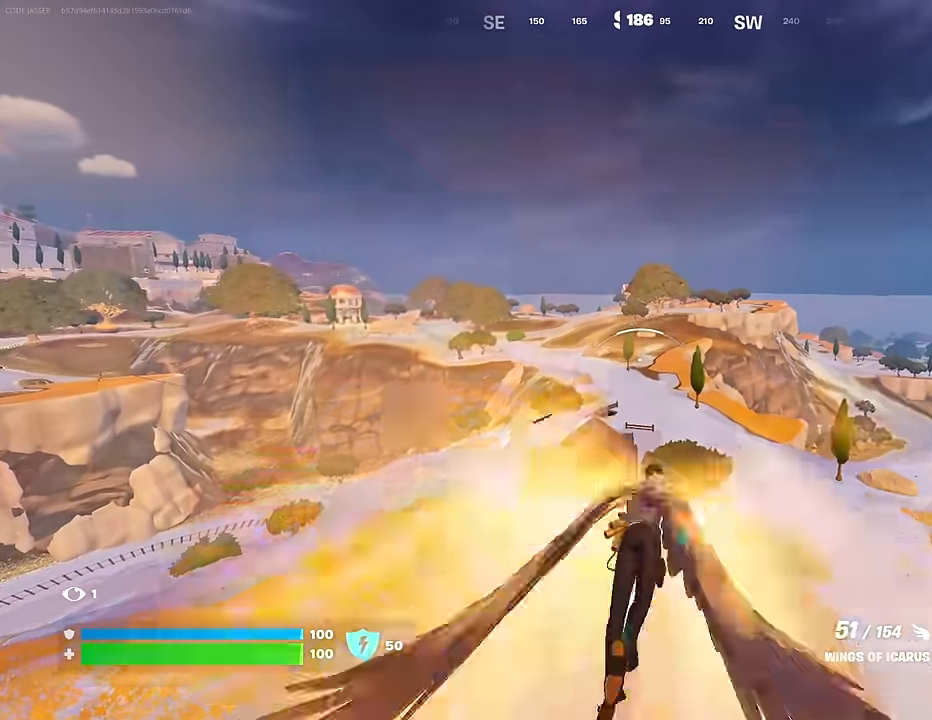
{"buttons": [], "left_stick": "center", "right_stick": "center", "events": []}
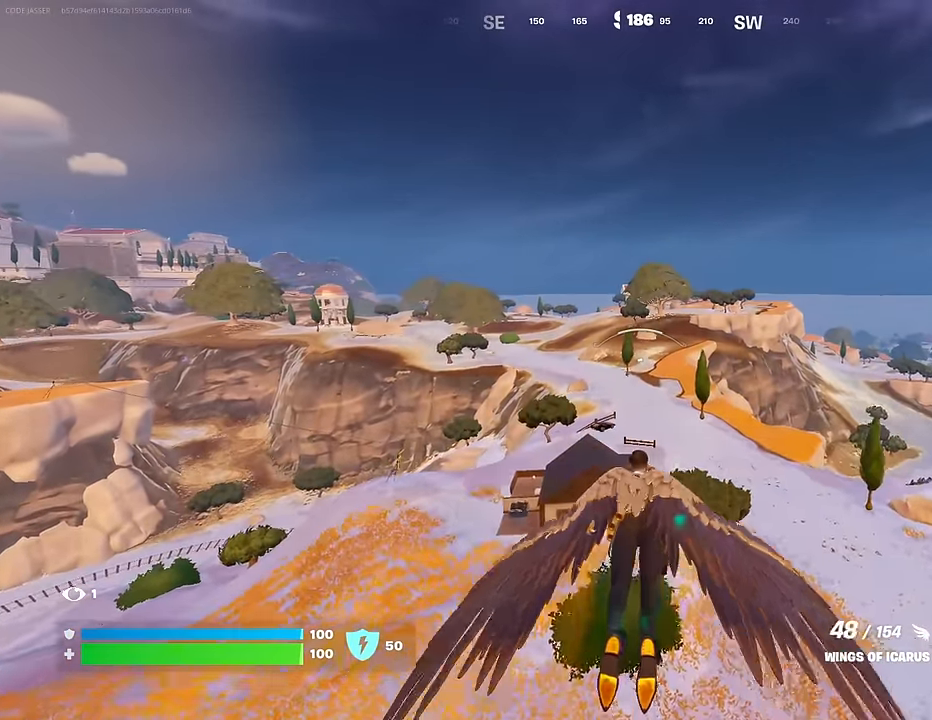
{"buttons": [], "left_stick": "center", "right_stick": "center", "events": []}
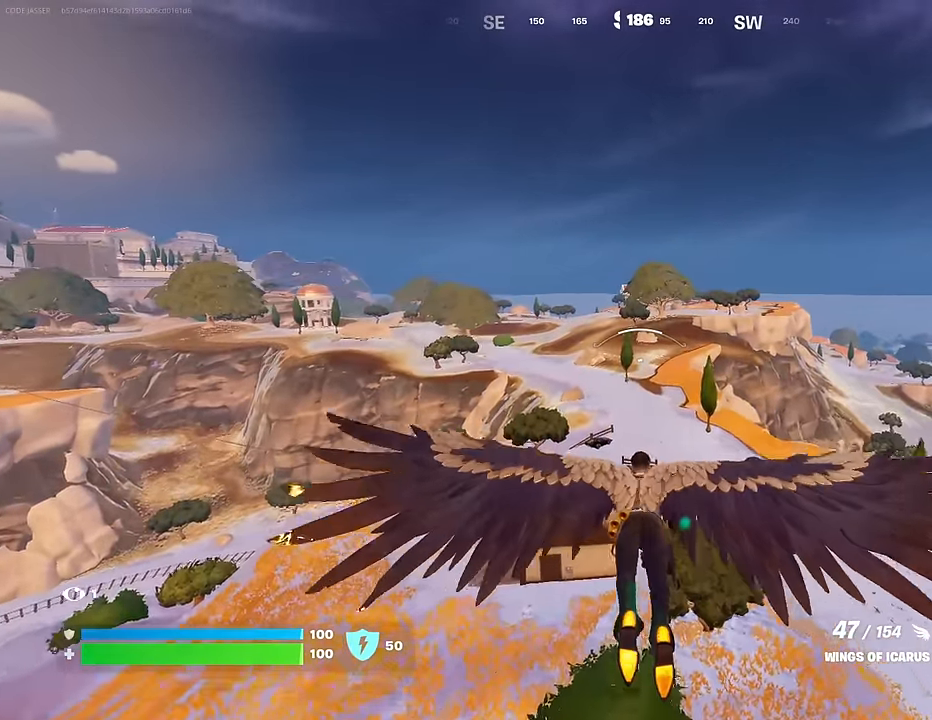
{"buttons": [], "left_stick": "center", "right_stick": "center", "events": [[67, "right_stick", "down"], [217, "right_stick", "center"]]}
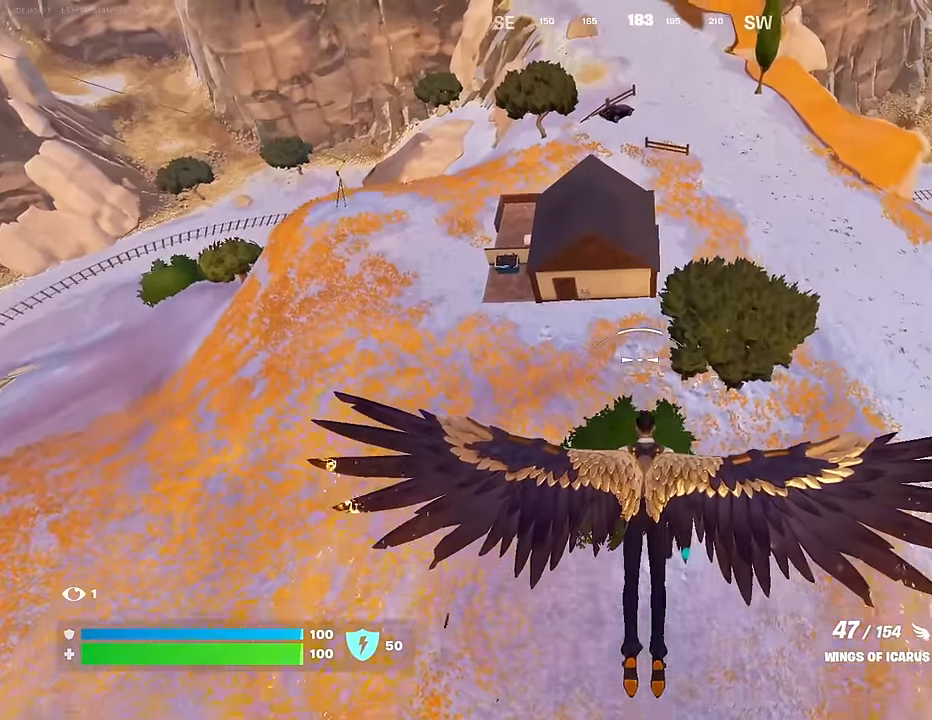
{"buttons": [], "left_stick": "up", "right_stick": "center", "events": [[350, "left_stick", "up"]]}
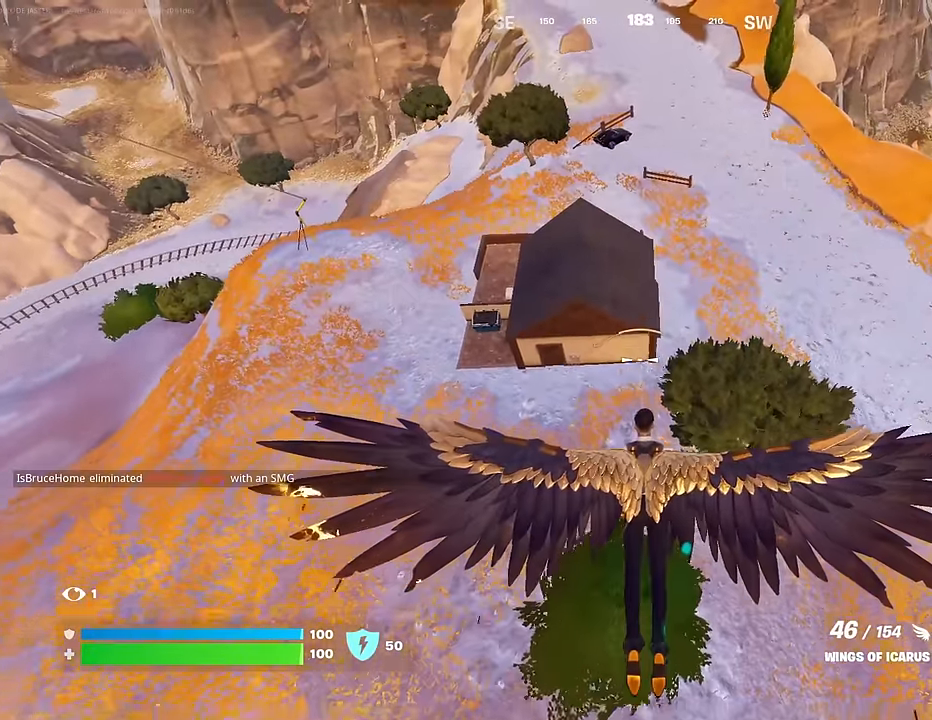
{"buttons": [], "left_stick": "up", "right_stick": "center", "events": [[300, "right_stick", "up"], [383, "right_stick", "center"]]}
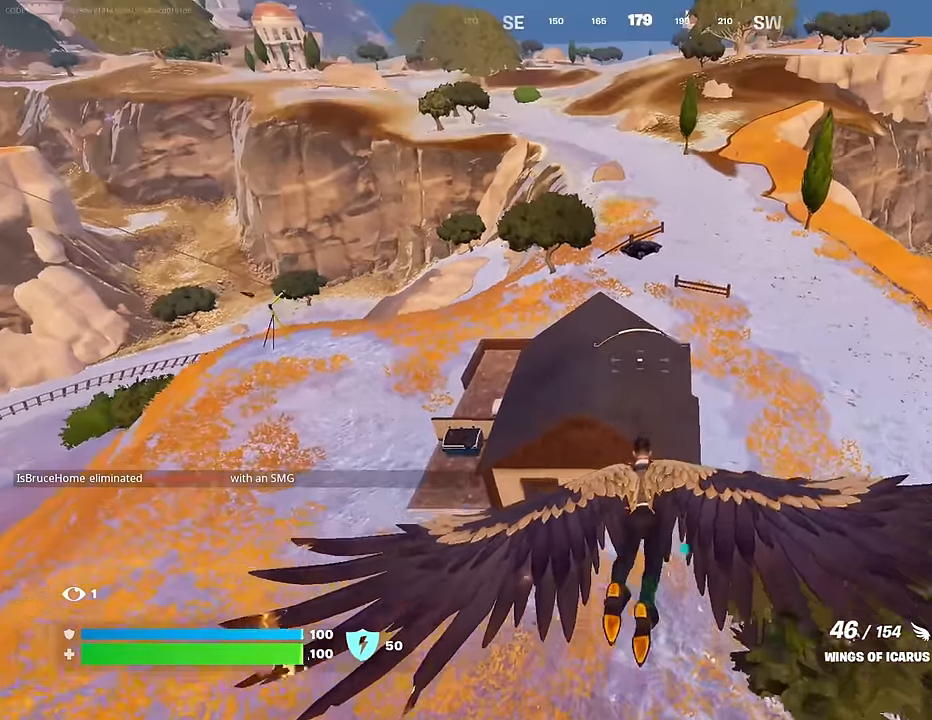
{"buttons": [], "left_stick": "up", "right_stick": "center", "events": [[83, "right_stick", "up"], [167, "right_stick", "center"]]}
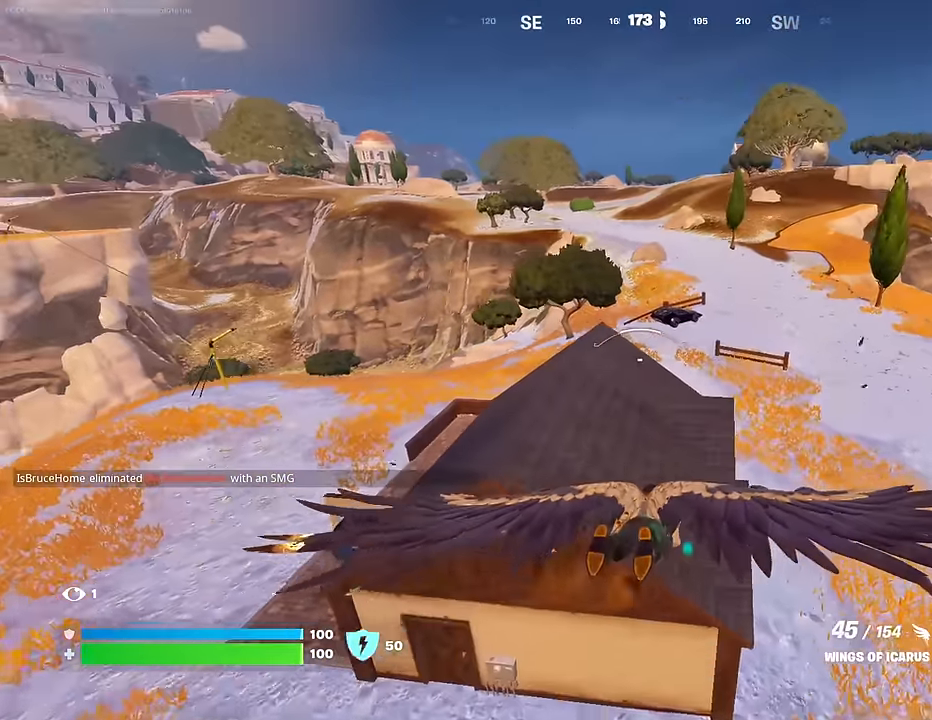
{"buttons": [], "left_stick": "up", "right_stick": "up-right", "events": [[150, "right_stick", "down-left"], [300, "right_stick", "center"], [433, "right_stick", "up-right"]]}
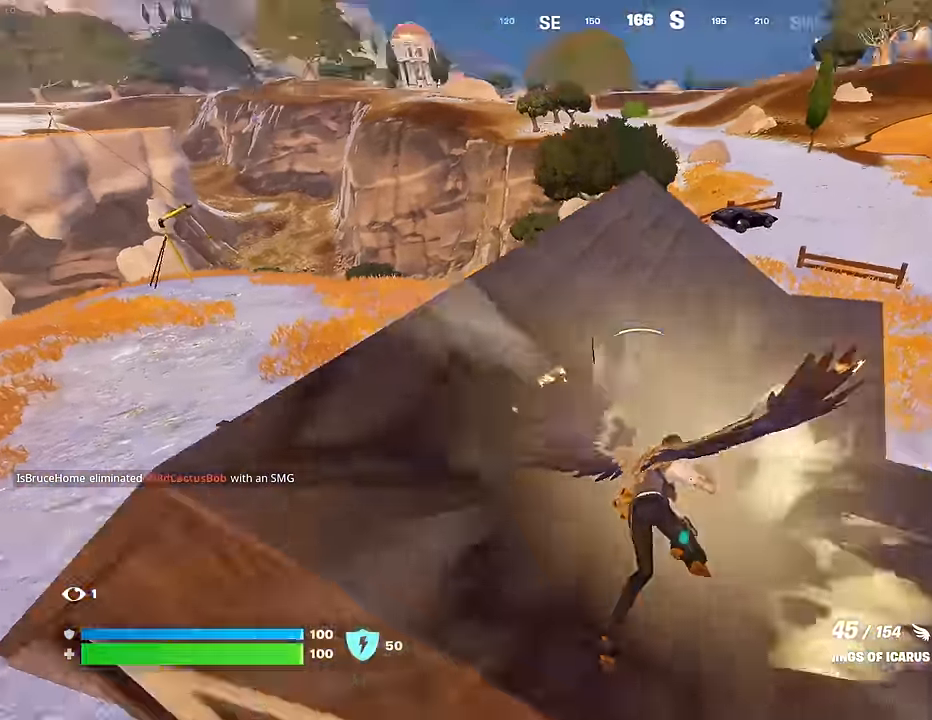
{"buttons": [], "left_stick": "up", "right_stick": "center", "events": [[50, "right_stick", "center"], [217, "L3", "down"], [300, "L3", "up"]]}
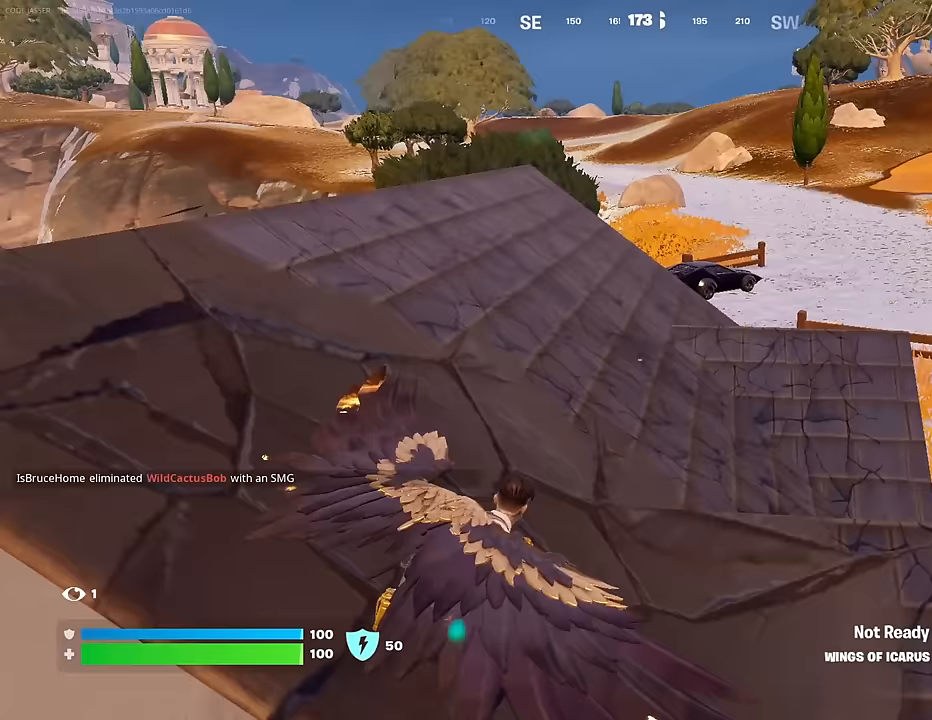
{"buttons": ["L1"], "left_stick": "up", "right_stick": "center", "events": [[250, "right_stick", "left"], [300, "L1", "down"], [383, "L1", "up"], [450, "L1", "down"], [500, "right_stick", "center"]]}